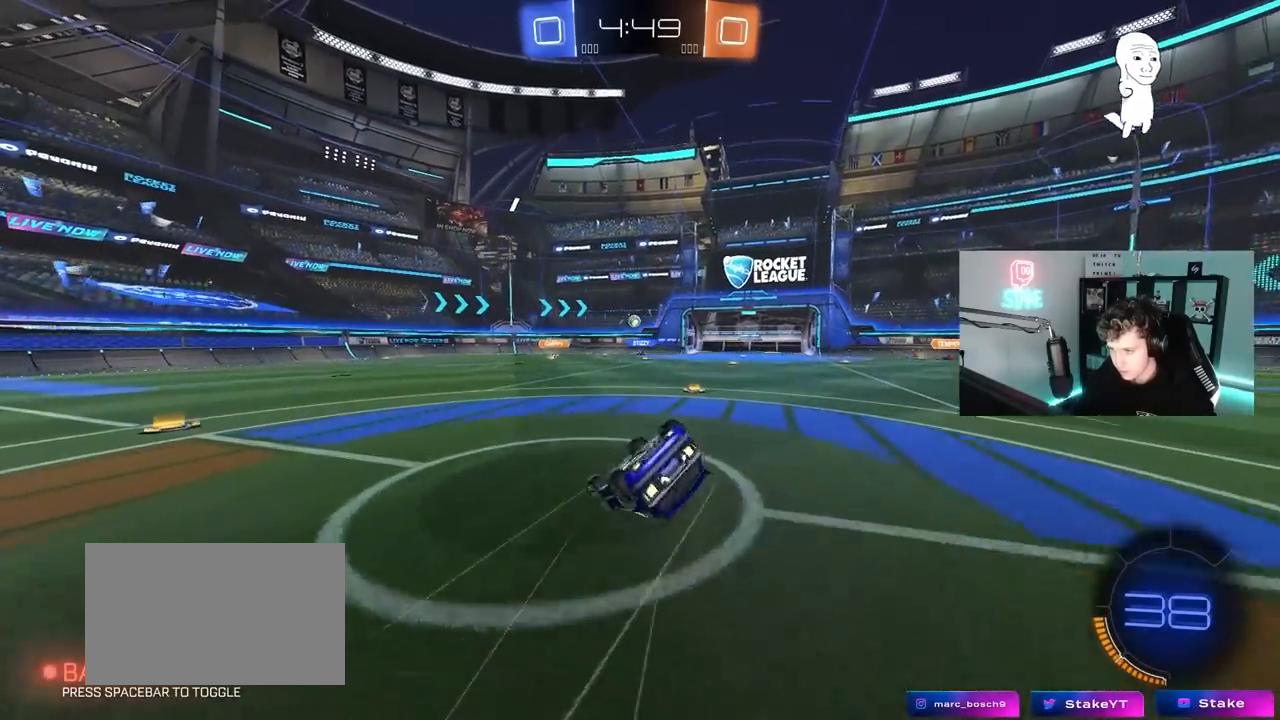
Gameplay with keyboard and mouse; each line is a JSON object with the keys and mouse buttons held at the frame after it. "events" lists presses ("down") and releases ("up") of "1", "2", "3", "4", "5", "a", "alt", "c", "caps_lock", "ctrl", "d", "e", "f", "g", "q", "r", "s", "shift", "space", "t", "tab", "v", "w", "x", "z", "mouse_left", "mouse_wheel" and "mouse_right" between this image and that frame as [ms after this image, input, new state], when the widget could be followed in between. "mouse_left", "mouse_wheel", "mouse_right" = the "left", "wheel", "right" buttons of the "mouse" list. No other keys are recorded. "wheel" means that the mouse wheel is clicked or scrolled. "mouse_move" is the direction in which the mouse moves at that frame (one of eight, or "still"), when it could be read.
{"keys": [], "mouse": [], "mouse_move": "still", "events": [[83, "s", "up"], [167, "s", "down"], [417, "shift", "up"], [500, "d", "up"], [500, "s", "up"]]}
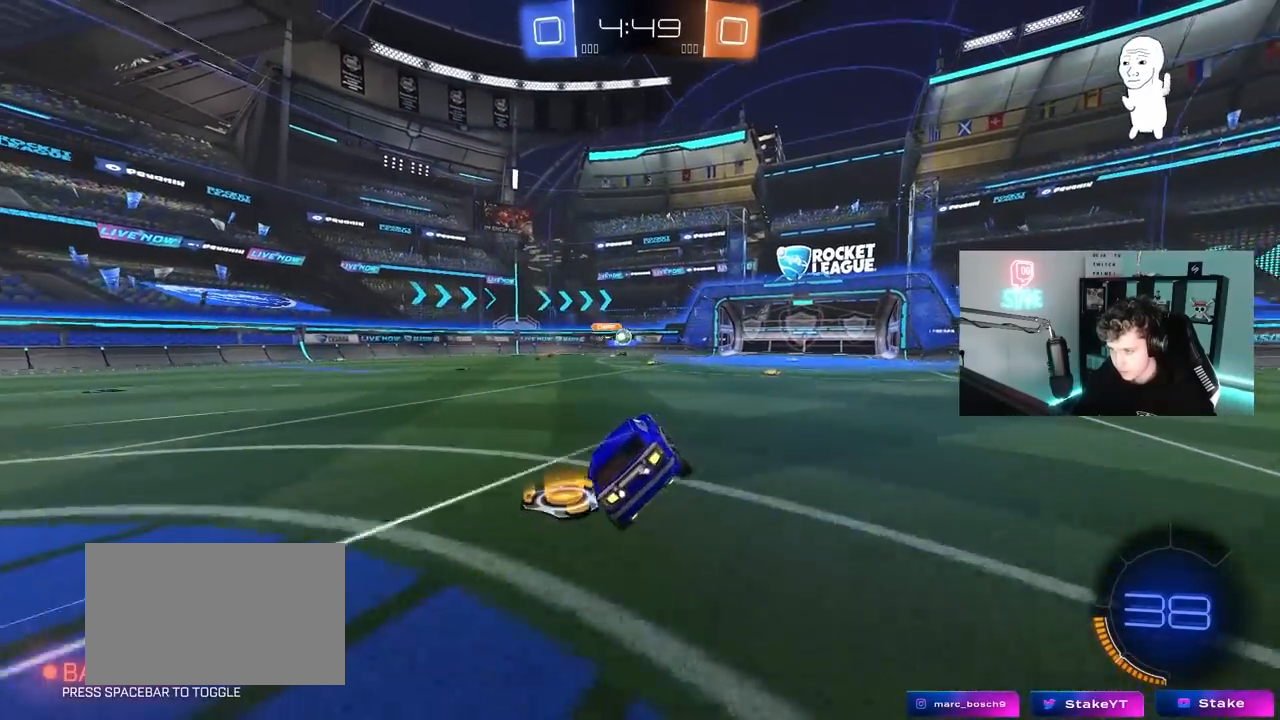
{"keys": ["w"], "mouse": [], "mouse_move": "still", "events": [[183, "d", "down"], [333, "d", "up"], [383, "w", "down"]]}
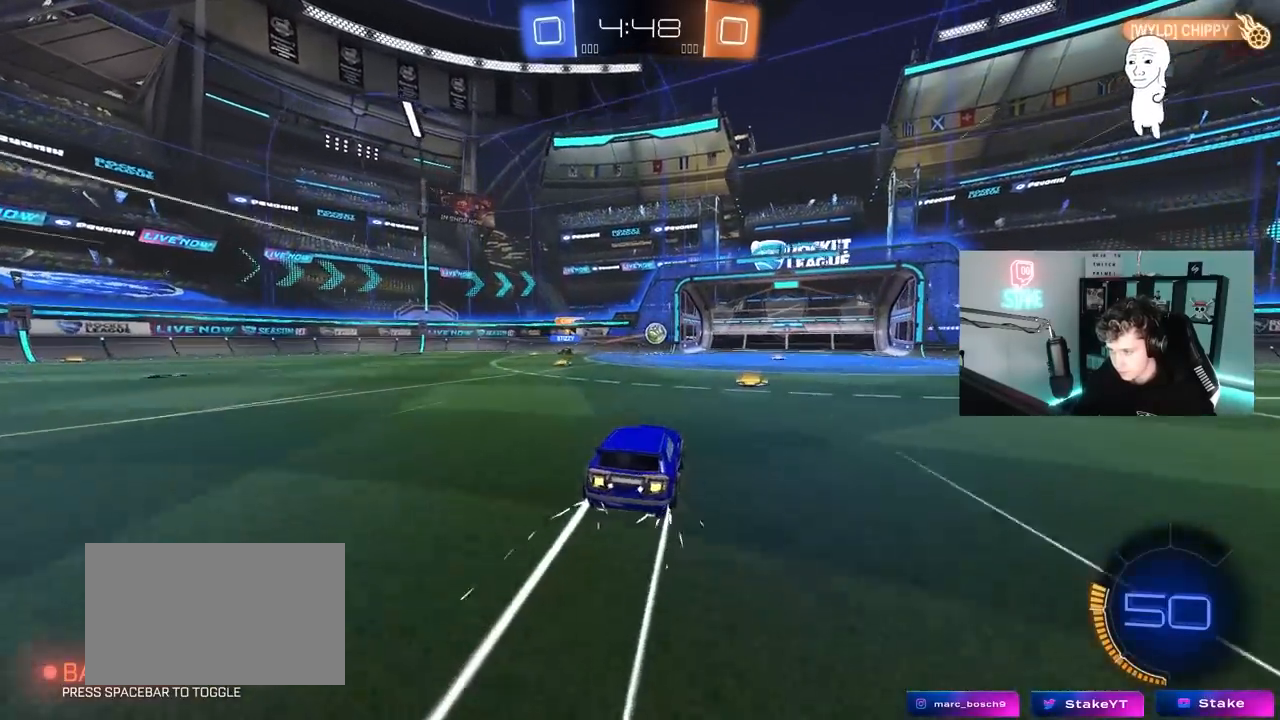
{"keys": ["a", "w"], "mouse": [], "mouse_move": "right", "events": [[17, "mouse_left", "down"], [67, "d", "down"], [200, "d", "up"], [200, "mouse_left", "up"], [400, "a", "down"]]}
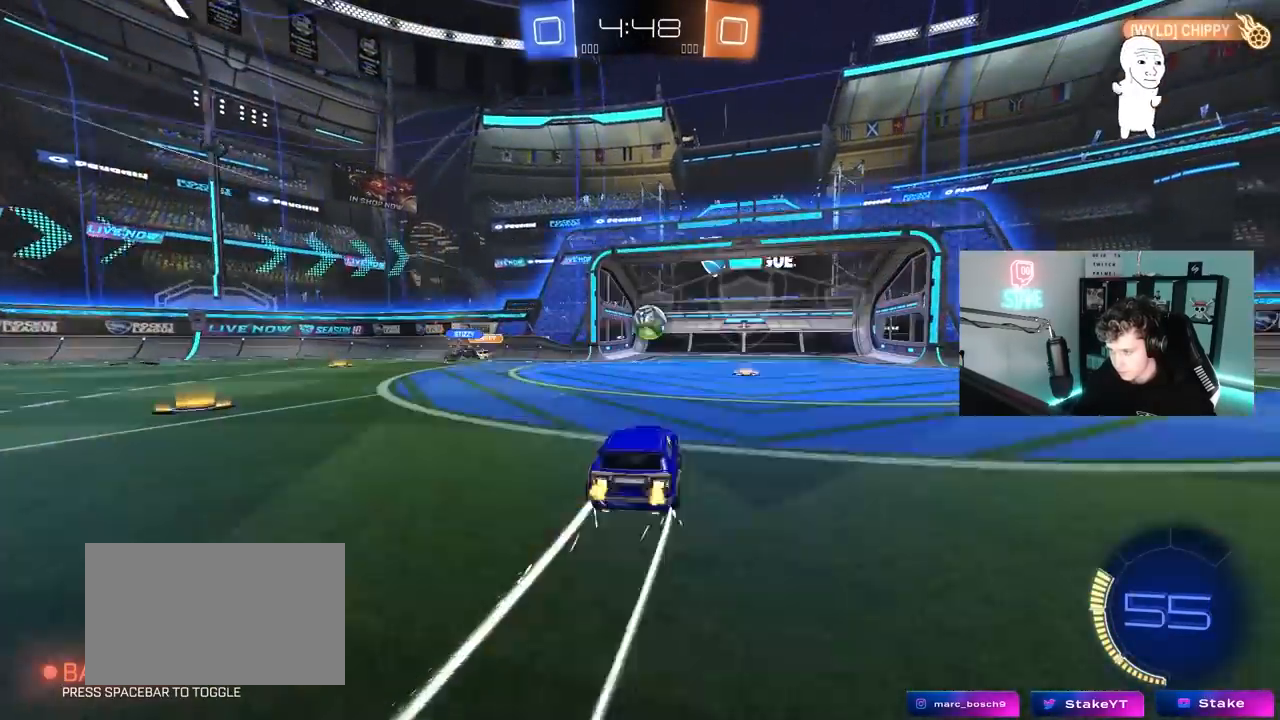
{"keys": ["d", "w"], "mouse": [], "mouse_move": "down-right", "events": [[33, "a", "up"], [33, "d", "down"], [83, "w", "up"], [133, "d", "up"], [133, "w", "down"], [183, "d", "down"], [267, "shift", "down"], [400, "shift", "up"]]}
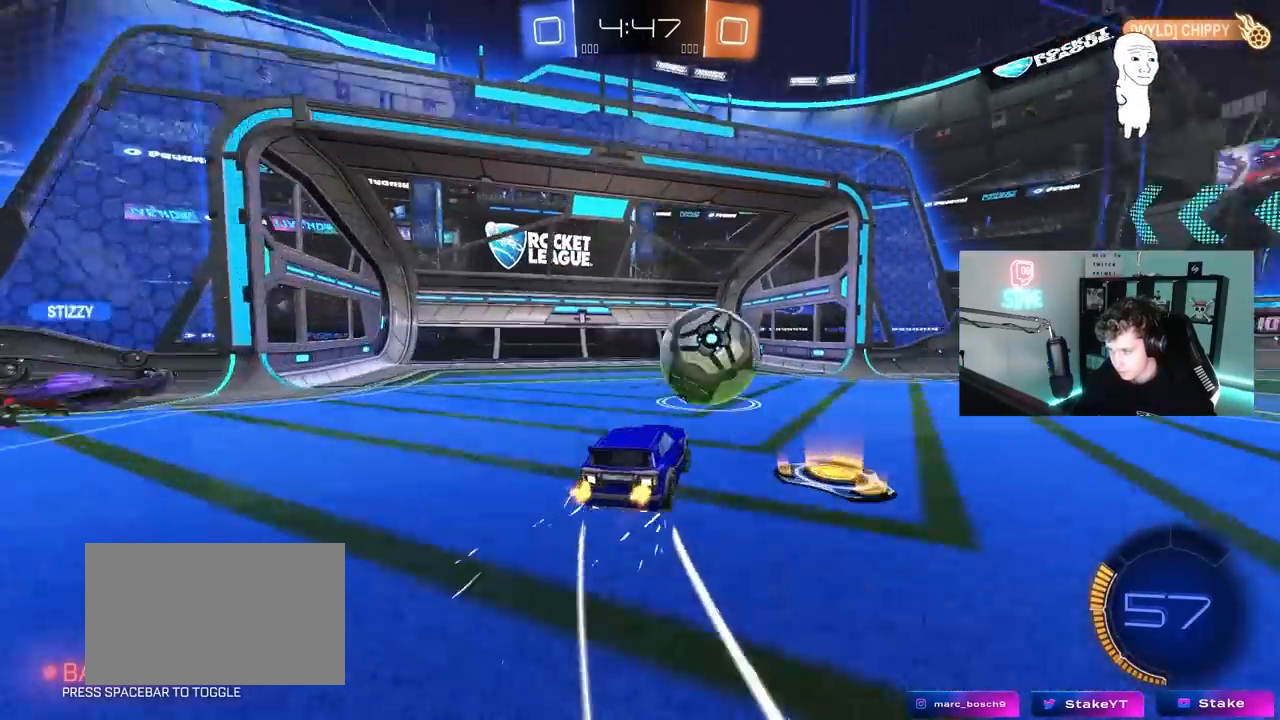
{"keys": ["d"], "mouse": [], "mouse_move": "still", "events": [[50, "mouse_left", "down"], [183, "mouse_left", "up"], [283, "w", "up"], [333, "s", "down"], [467, "s", "up"]]}
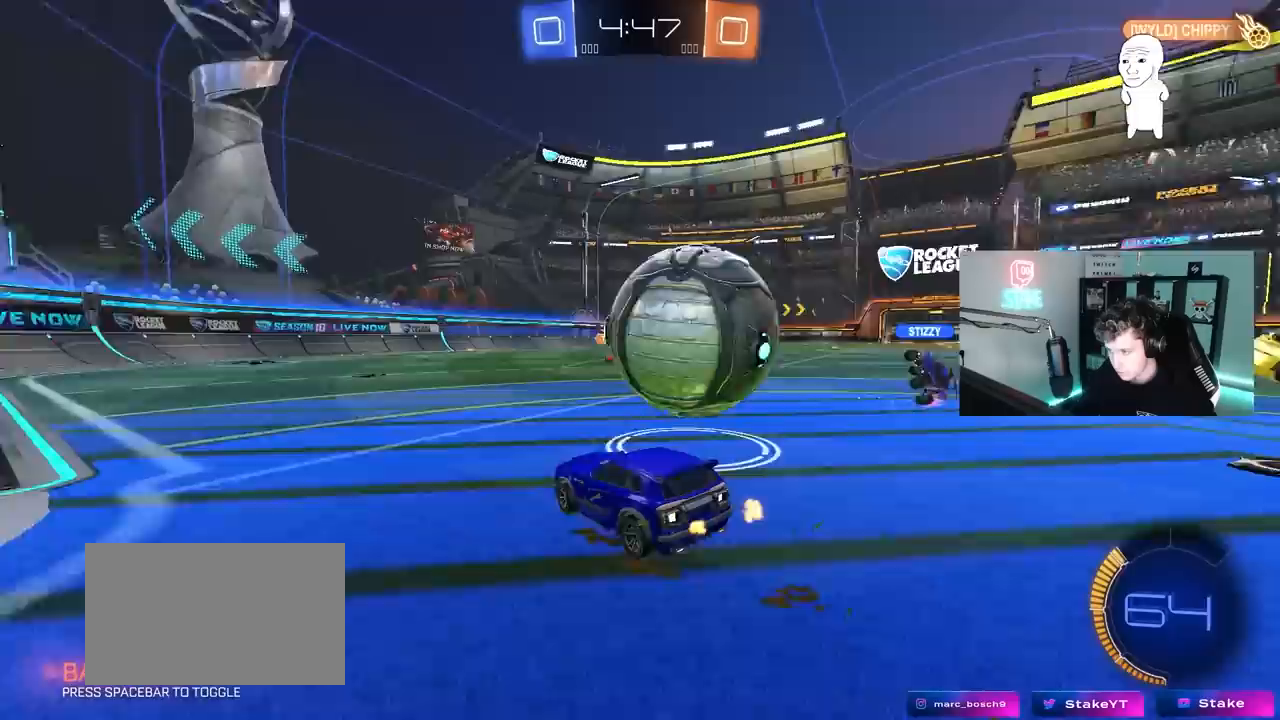
{"keys": ["a"], "mouse": ["left"], "mouse_move": "down-left", "events": [[150, "d", "up"], [150, "mouse_left", "down"], [150, "mouse_right", "down"], [250, "d", "down"], [250, "mouse_left", "up"], [250, "mouse_right", "up"], [300, "d", "up"], [350, "a", "down"], [400, "mouse_left", "down"]]}
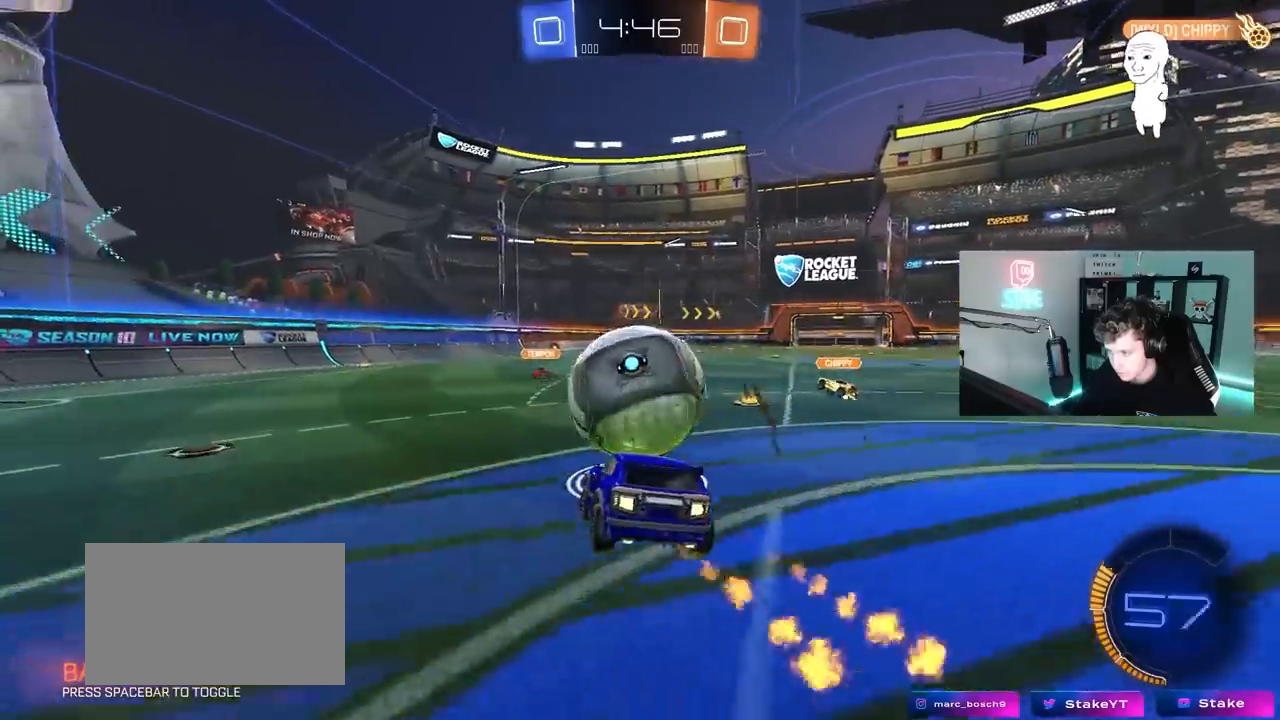
{"keys": [], "mouse": [], "mouse_move": "still", "events": [[33, "s", "down"], [83, "a", "up"], [83, "s", "up"], [267, "a", "down"], [267, "d", "down"], [267, "mouse_left", "up"], [267, "s", "down"], [367, "d", "up"], [417, "s", "up"], [450, "a", "up"]]}
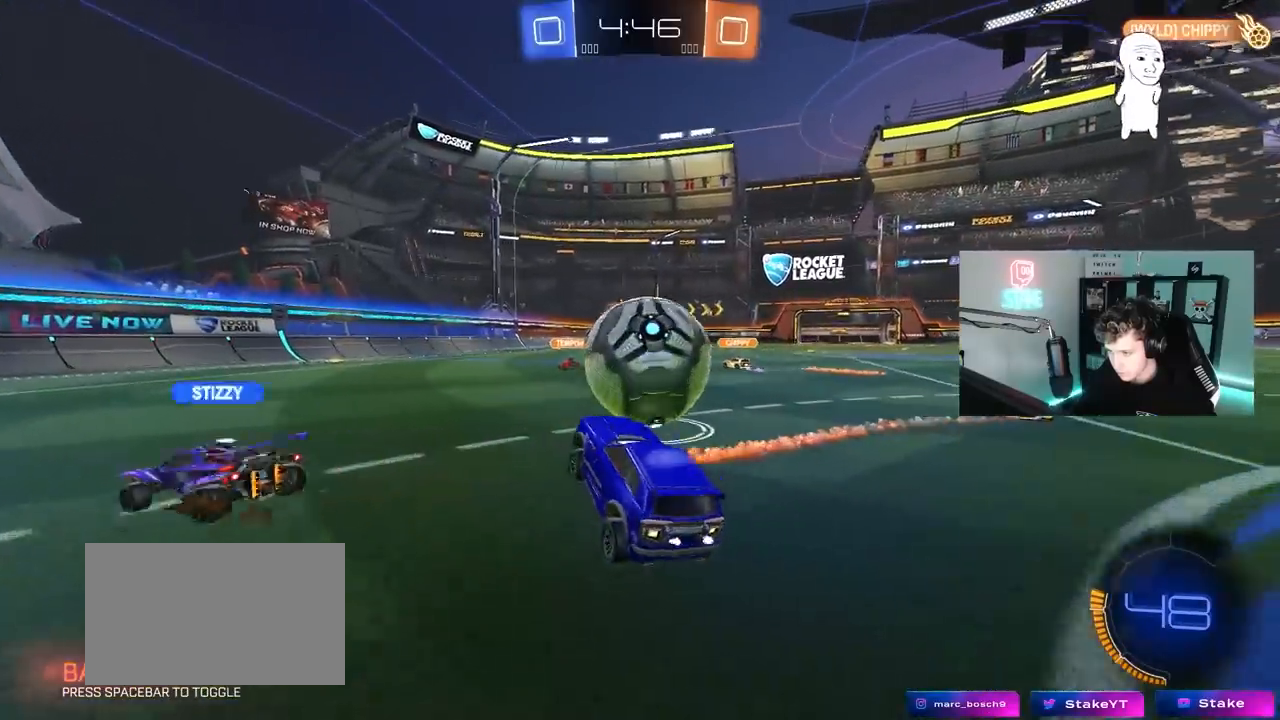
{"keys": ["d", "s"], "mouse": [], "mouse_move": "down-left", "events": [[50, "w", "down"], [100, "mouse_right", "down"], [200, "mouse_right", "up"], [233, "d", "down"], [283, "shift", "down"], [333, "shift", "up"], [333, "w", "up"], [383, "s", "down"]]}
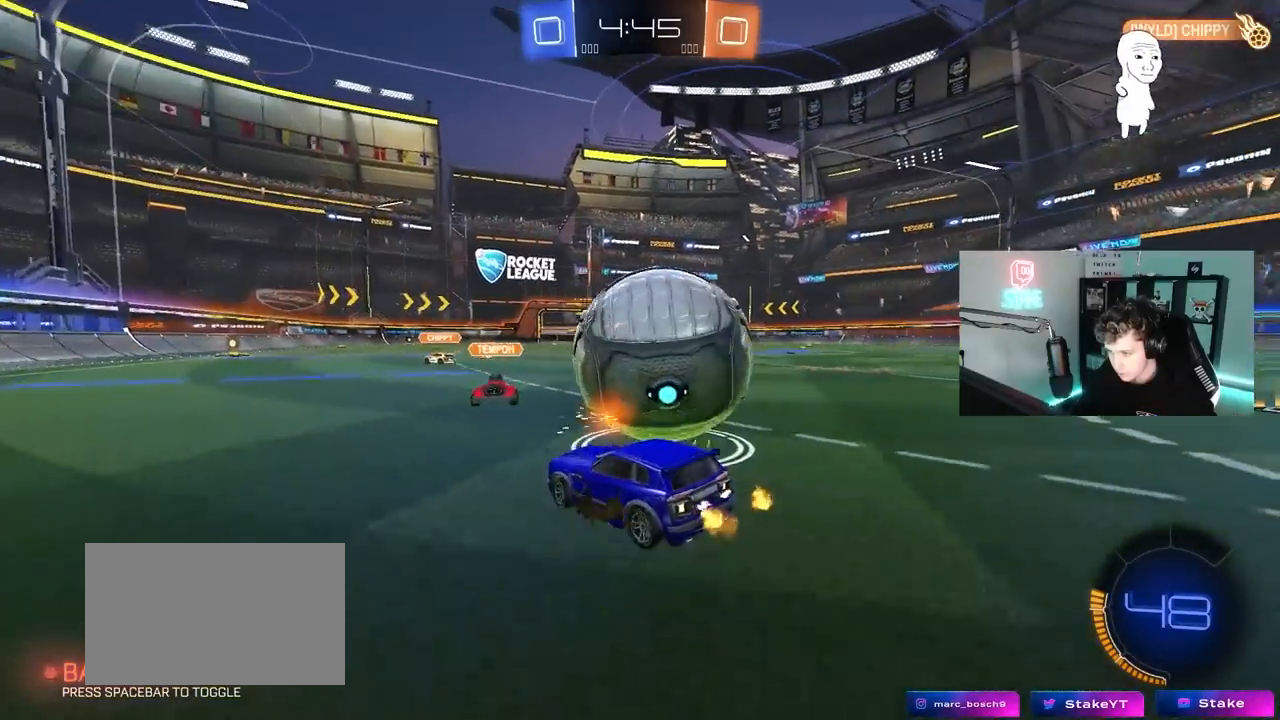
{"keys": ["d", "shift"], "mouse": [], "mouse_move": "up", "events": [[17, "mouse_right", "down"], [17, "s", "up"], [117, "mouse_right", "up"], [167, "mouse_right", "down"], [167, "shift", "down"], [350, "mouse_right", "up"]]}
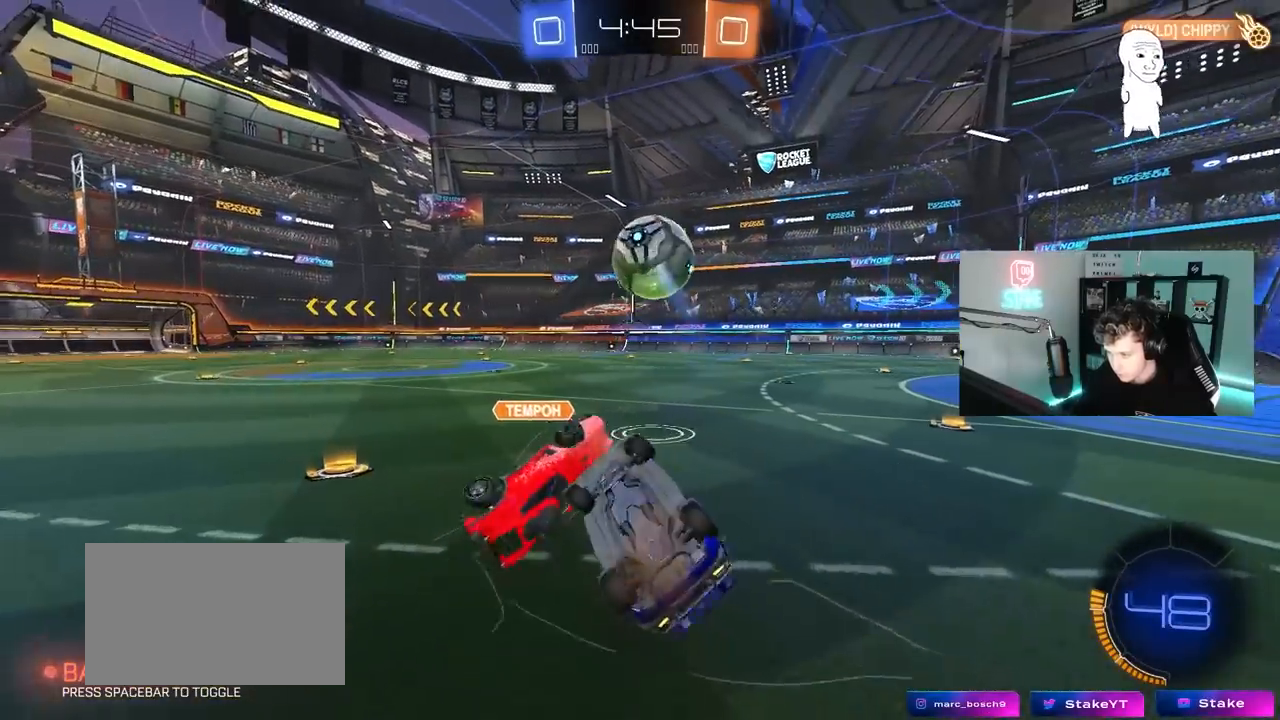
{"keys": ["w"], "mouse": ["left"], "mouse_move": "still", "events": [[83, "w", "down"], [167, "mouse_left", "down"], [367, "d", "up"], [417, "shift", "up"]]}
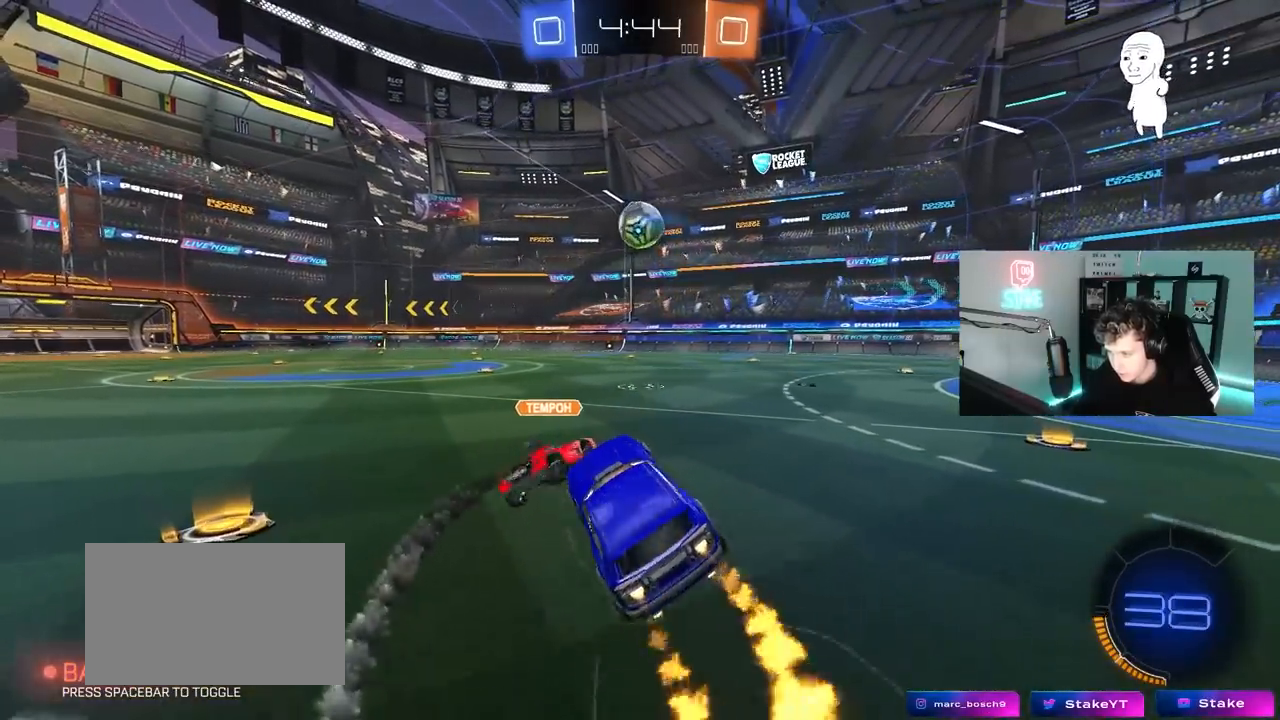
{"keys": ["a", "w"], "mouse": ["left"], "mouse_move": "still", "events": [[50, "d", "down"], [100, "d", "up"], [233, "w", "up"], [467, "a", "down"], [467, "w", "down"]]}
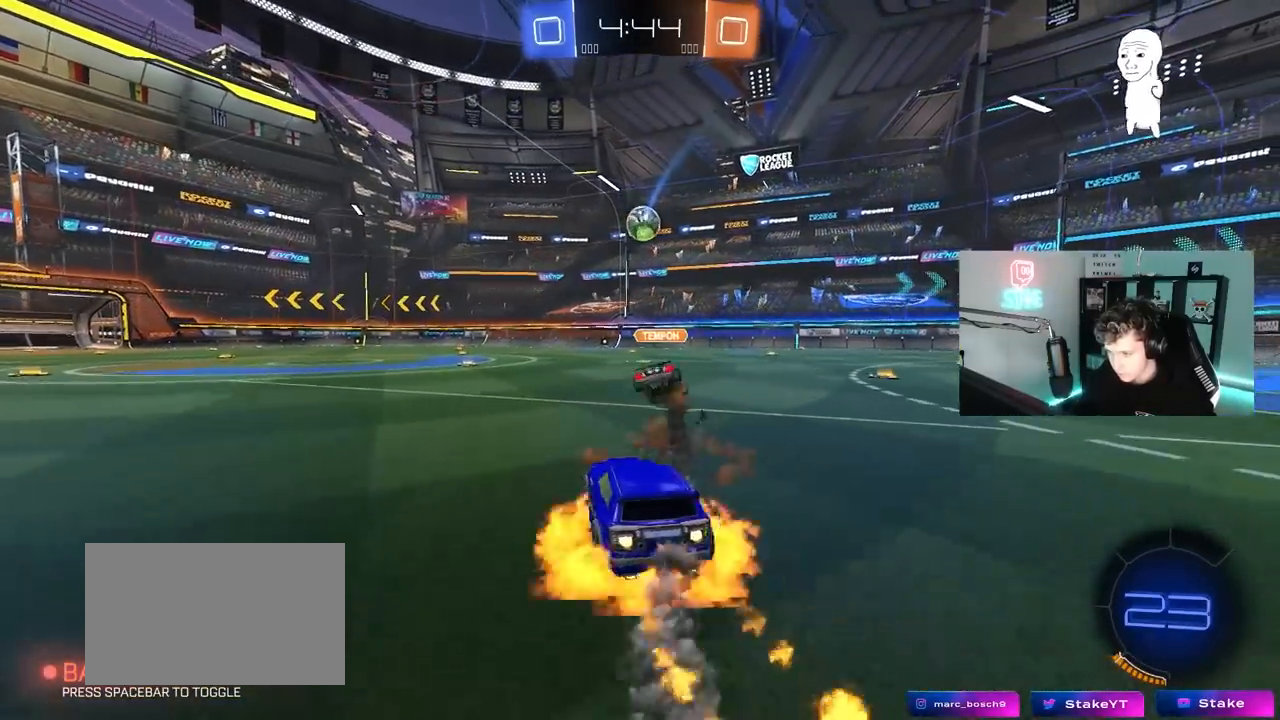
{"keys": ["d", "s", "shift"], "mouse": [], "mouse_move": "still", "events": [[17, "a", "up"], [17, "mouse_right", "down"], [67, "d", "down"], [67, "w", "up"], [117, "mouse_right", "up"], [117, "w", "down"], [150, "mouse_right", "down"], [150, "s", "down"], [150, "shift", "down"], [217, "w", "up"], [350, "mouse_right", "up"], [483, "mouse_left", "up"]]}
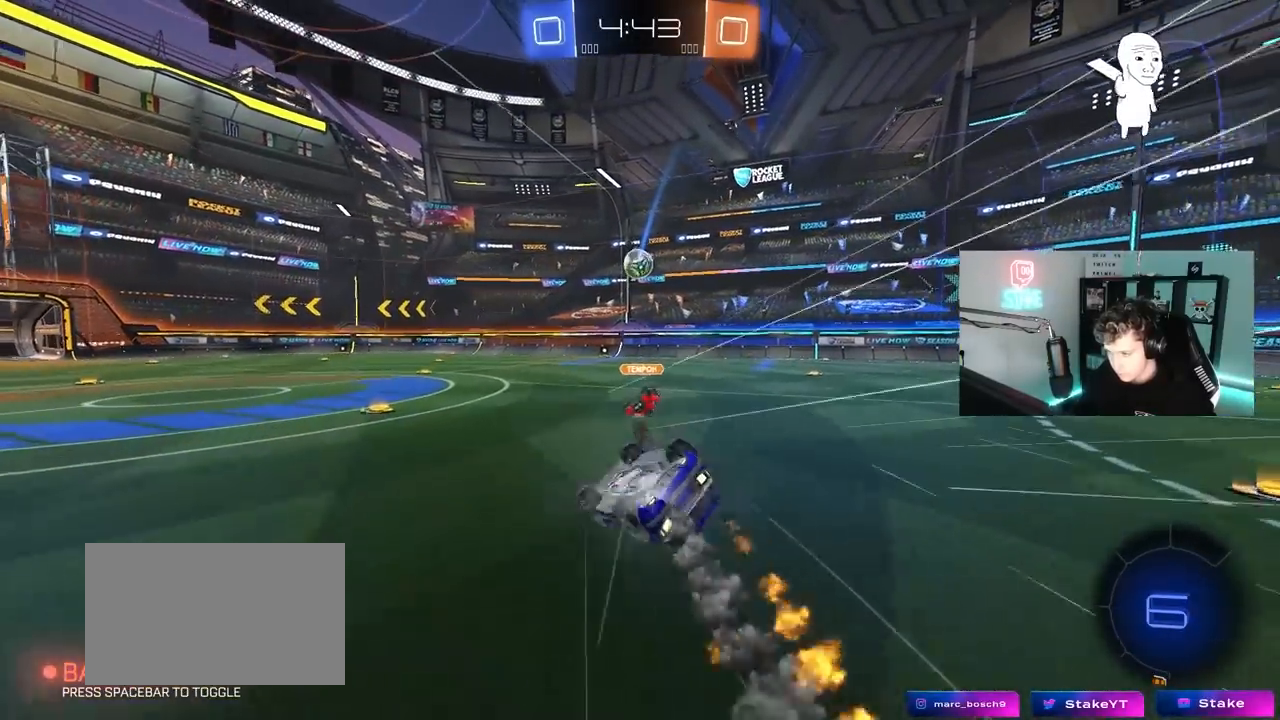
{"keys": [], "mouse": [], "mouse_move": "still", "events": [[83, "s", "up"], [167, "s", "down"], [450, "s", "up"], [450, "shift", "up"], [500, "d", "up"]]}
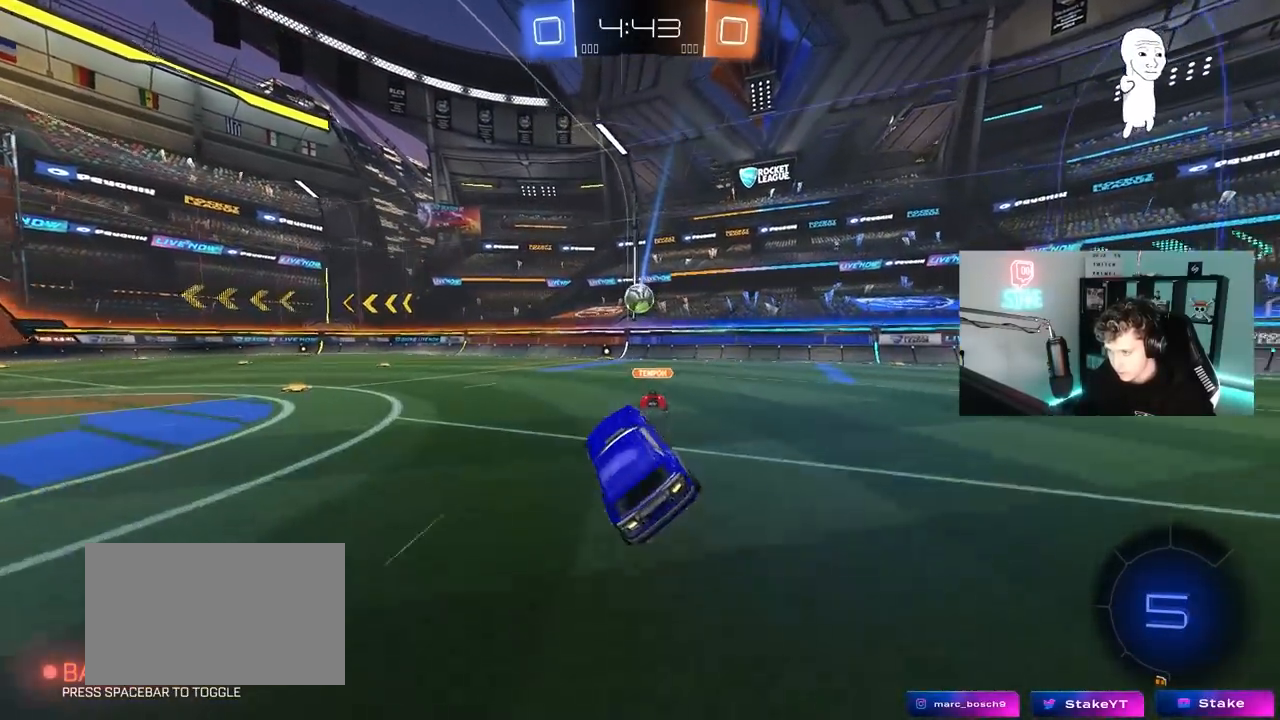
{"keys": ["w"], "mouse": [], "mouse_move": "still", "events": [[150, "d", "down"], [183, "w", "down"], [283, "d", "up"]]}
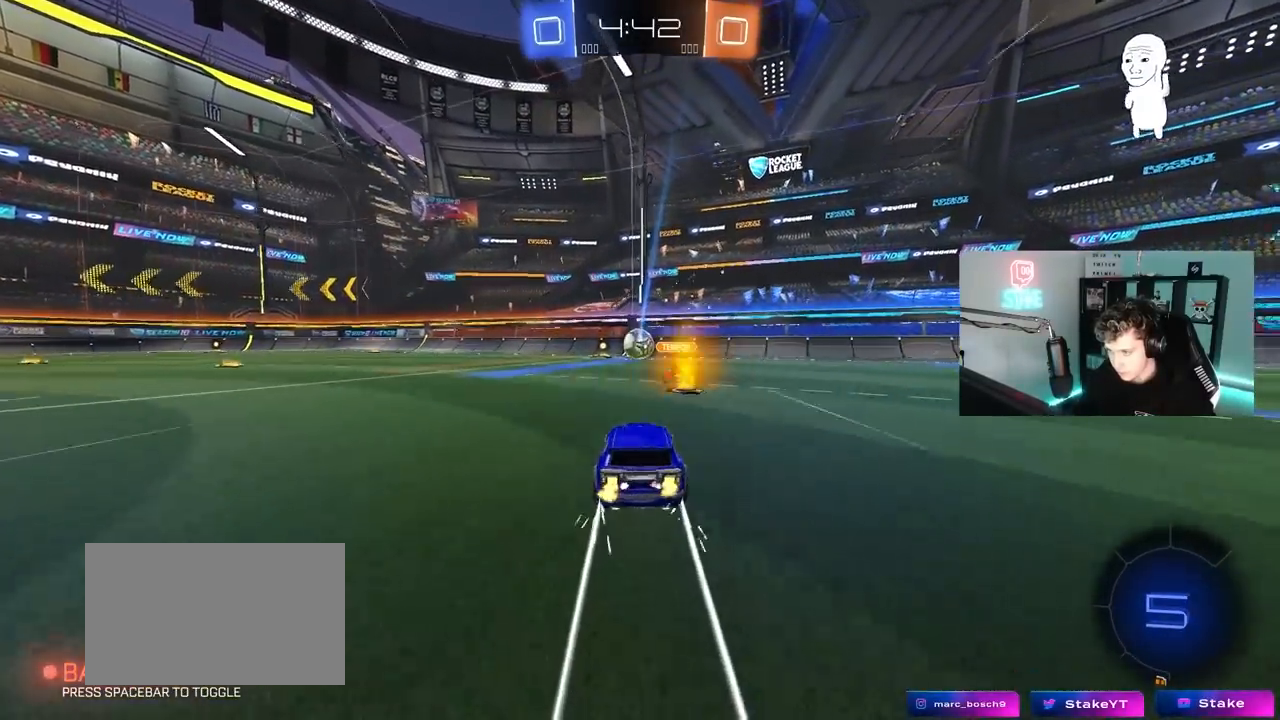
{"keys": [], "mouse": ["right"], "mouse_move": "left", "events": [[350, "a", "down"], [483, "a", "up"], [483, "mouse_right", "down"], [483, "w", "up"]]}
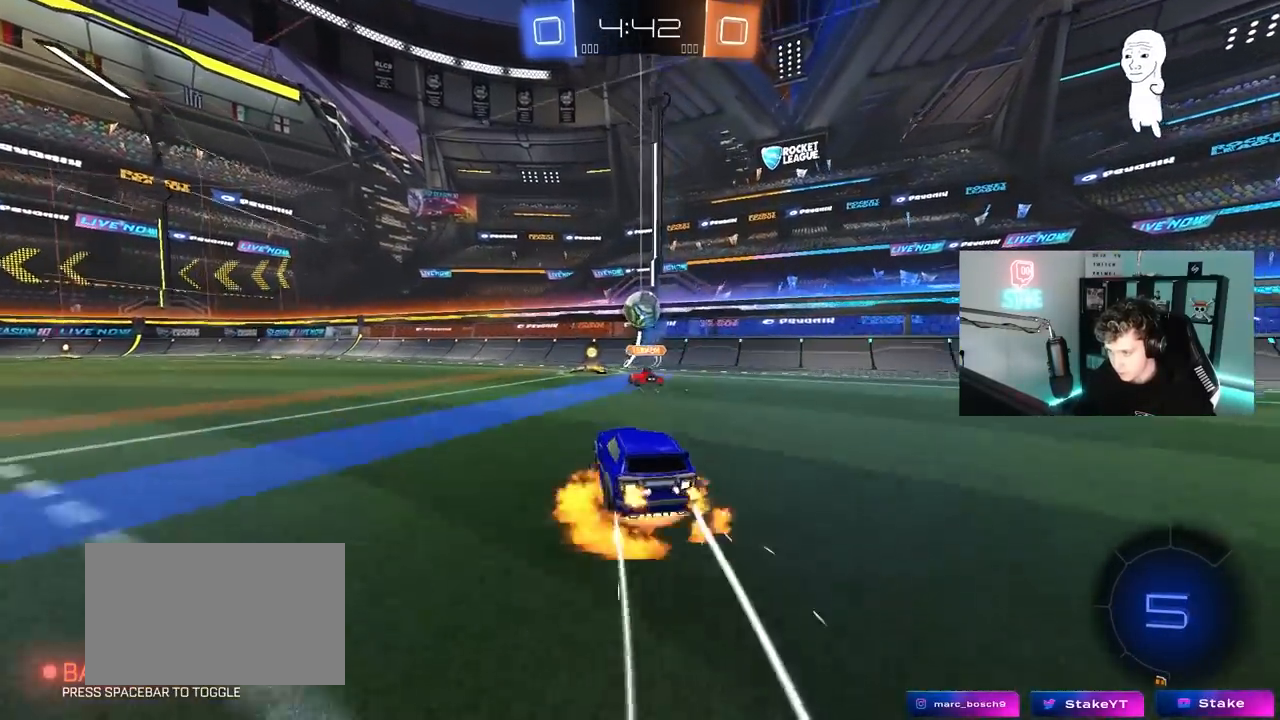
{"keys": ["a", "d", "w"], "mouse": [], "mouse_move": "up-right", "events": [[83, "a", "down"], [83, "s", "down"], [83, "shift", "down"], [183, "mouse_left", "down"], [217, "a", "up"], [217, "mouse_right", "up"], [217, "s", "up"], [217, "shift", "up"], [317, "mouse_right", "down"], [450, "w", "down"], [500, "a", "down"], [500, "d", "down"], [500, "mouse_left", "up"], [500, "mouse_right", "up"]]}
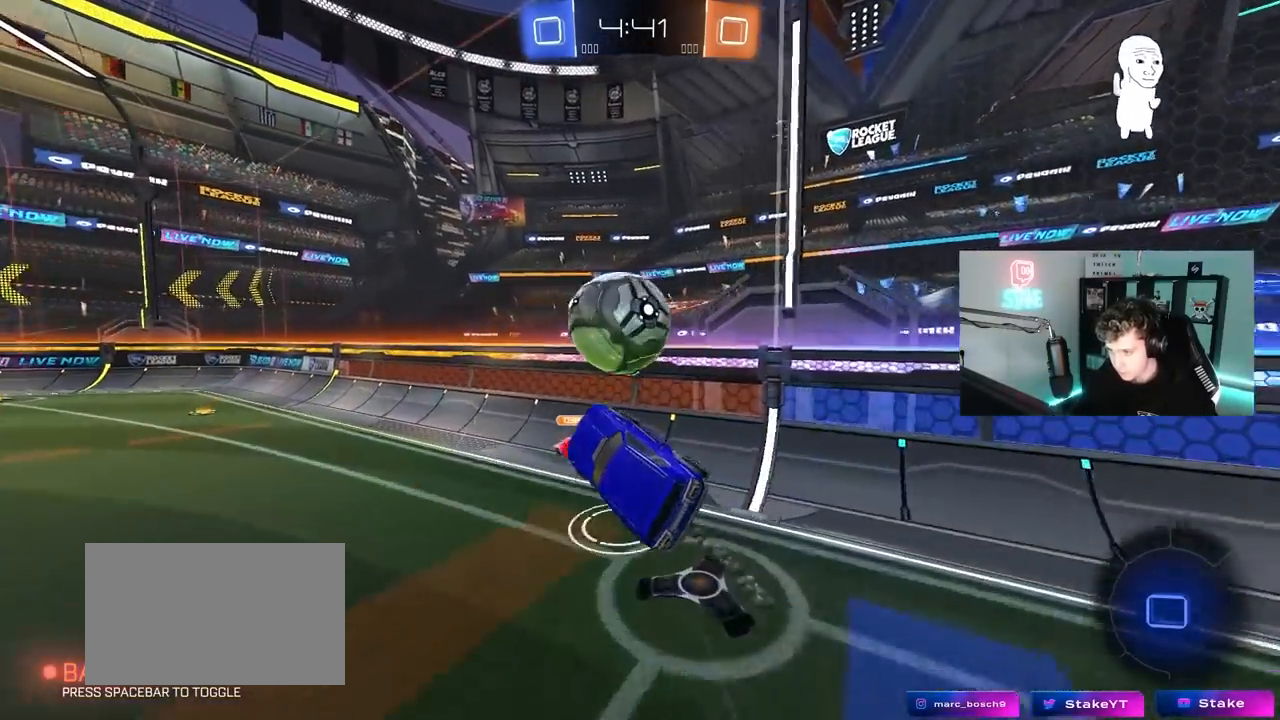
{"keys": ["d", "shift"], "mouse": [], "mouse_move": "still", "events": [[183, "d", "up"], [383, "shift", "down"], [433, "a", "up"], [433, "d", "down"], [433, "w", "up"]]}
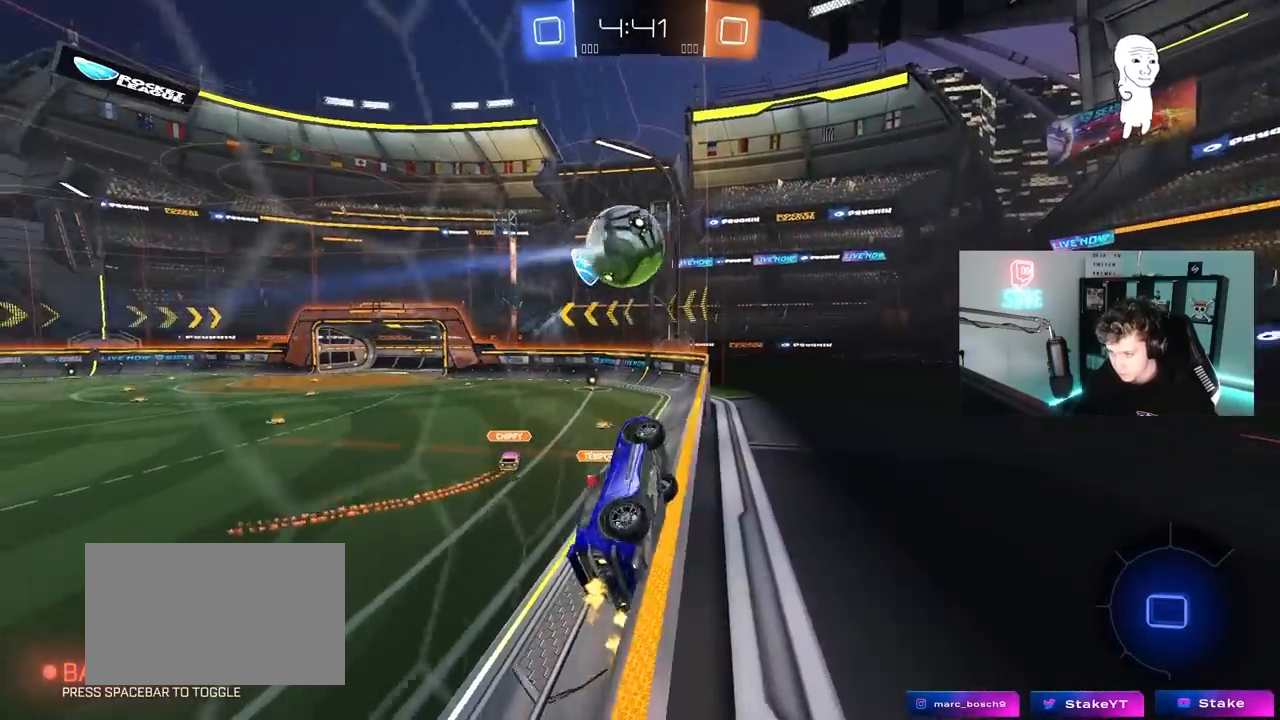
{"keys": ["d", "w"], "mouse": [], "mouse_move": "still", "events": [[17, "shift", "up"], [17, "w", "down"], [67, "a", "down"], [67, "d", "up"], [400, "a", "up"], [483, "d", "down"]]}
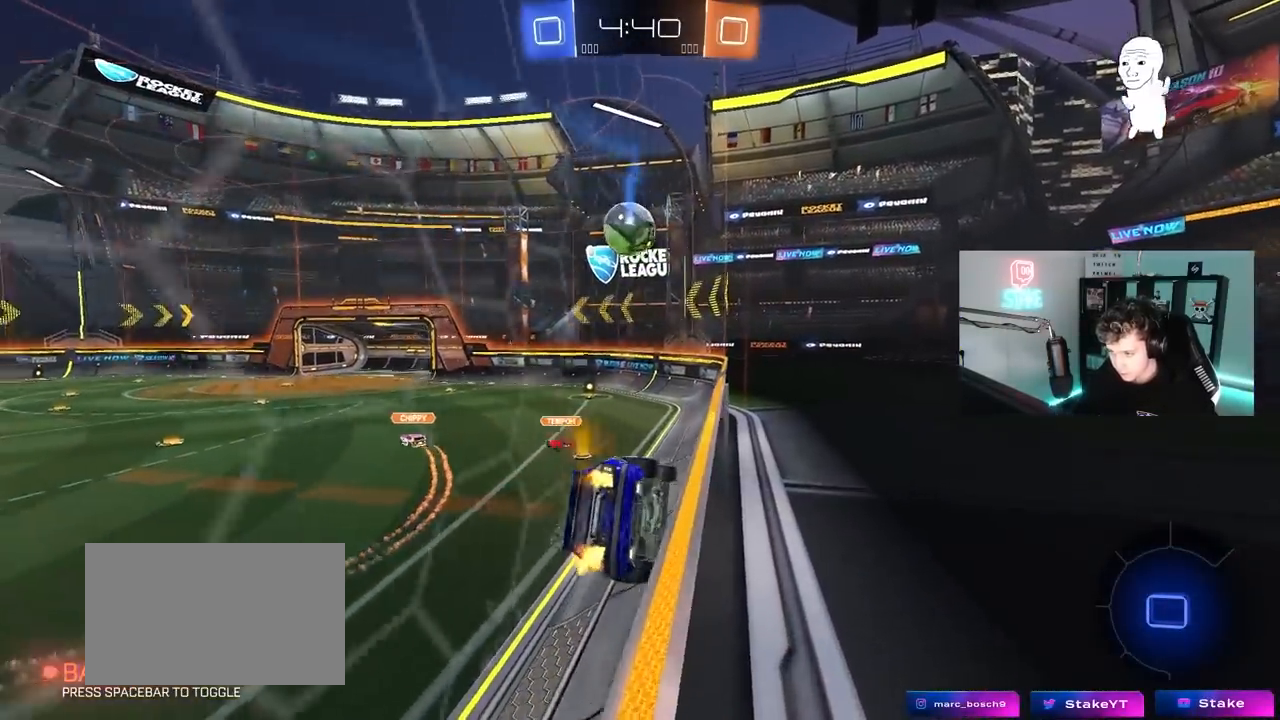
{"keys": [], "mouse": [], "mouse_move": "up", "events": [[133, "d", "up"], [167, "mouse_right", "down"], [167, "w", "up"], [267, "d", "down"], [267, "s", "down"], [267, "shift", "down"], [417, "mouse_right", "up"], [500, "d", "up"], [500, "s", "up"], [500, "shift", "up"]]}
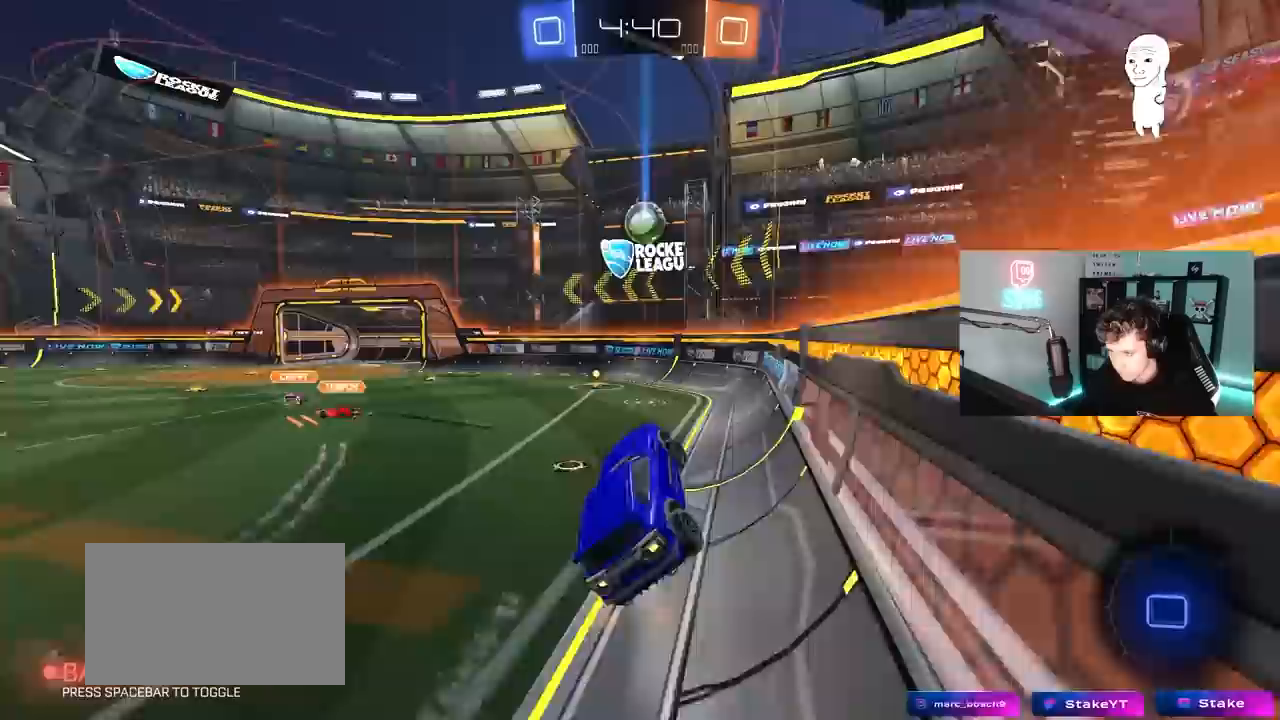
{"keys": ["w"], "mouse": ["left"], "mouse_move": "still", "events": [[183, "w", "down"], [283, "mouse_left", "down"], [283, "mouse_right", "down"], [467, "mouse_right", "up"]]}
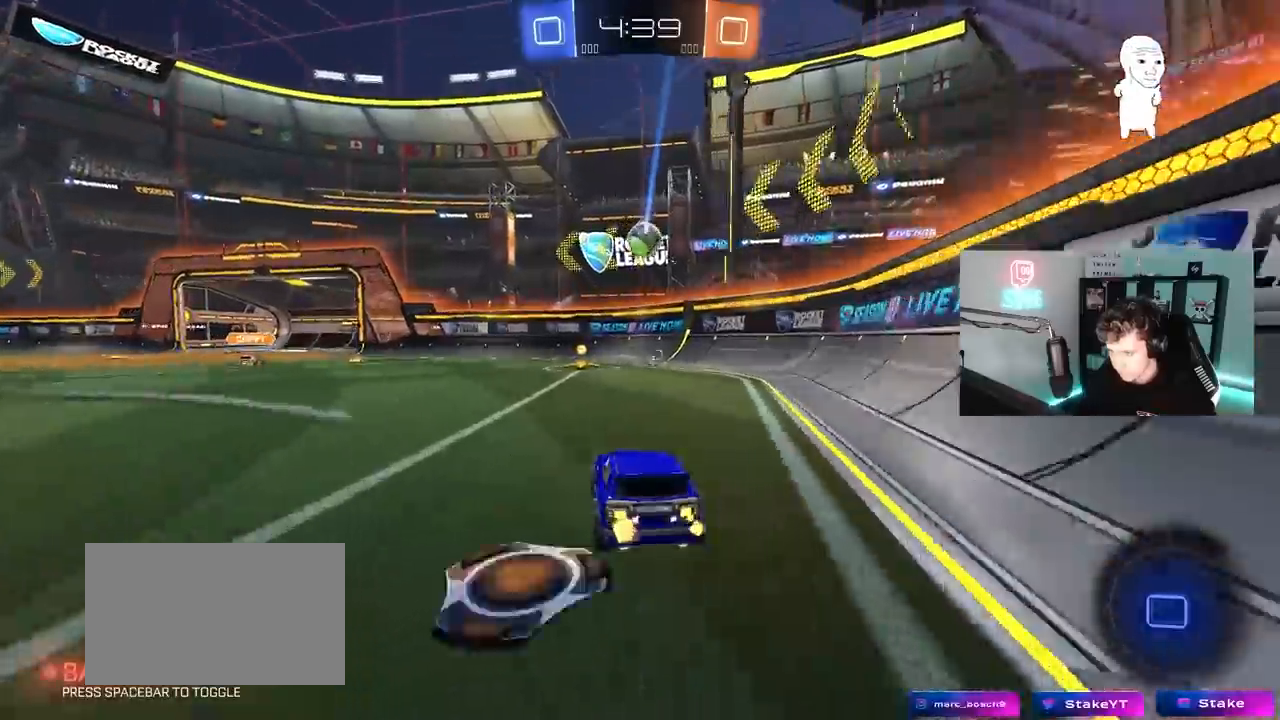
{"keys": ["w"], "mouse": ["left"], "mouse_move": "still", "events": []}
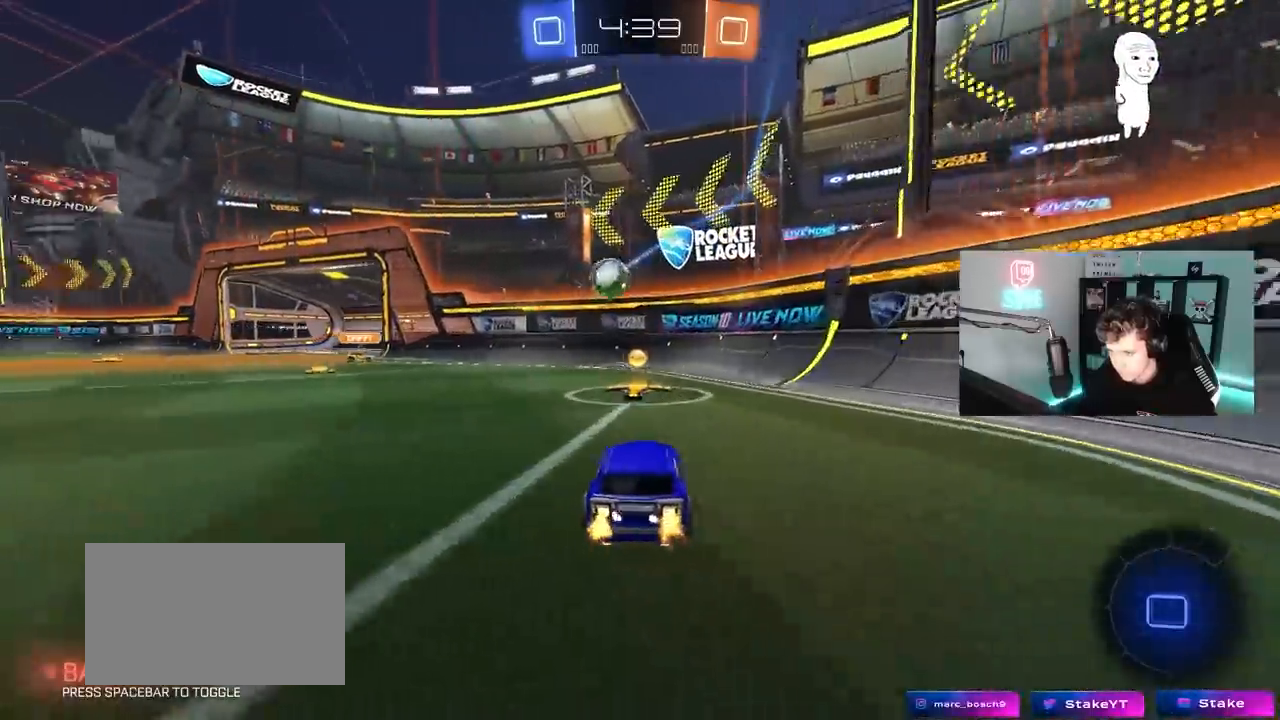
{"keys": ["a", "w"], "mouse": [], "mouse_move": "left", "events": [[267, "a", "down"], [317, "shift", "down"], [417, "mouse_left", "up"], [417, "shift", "up"]]}
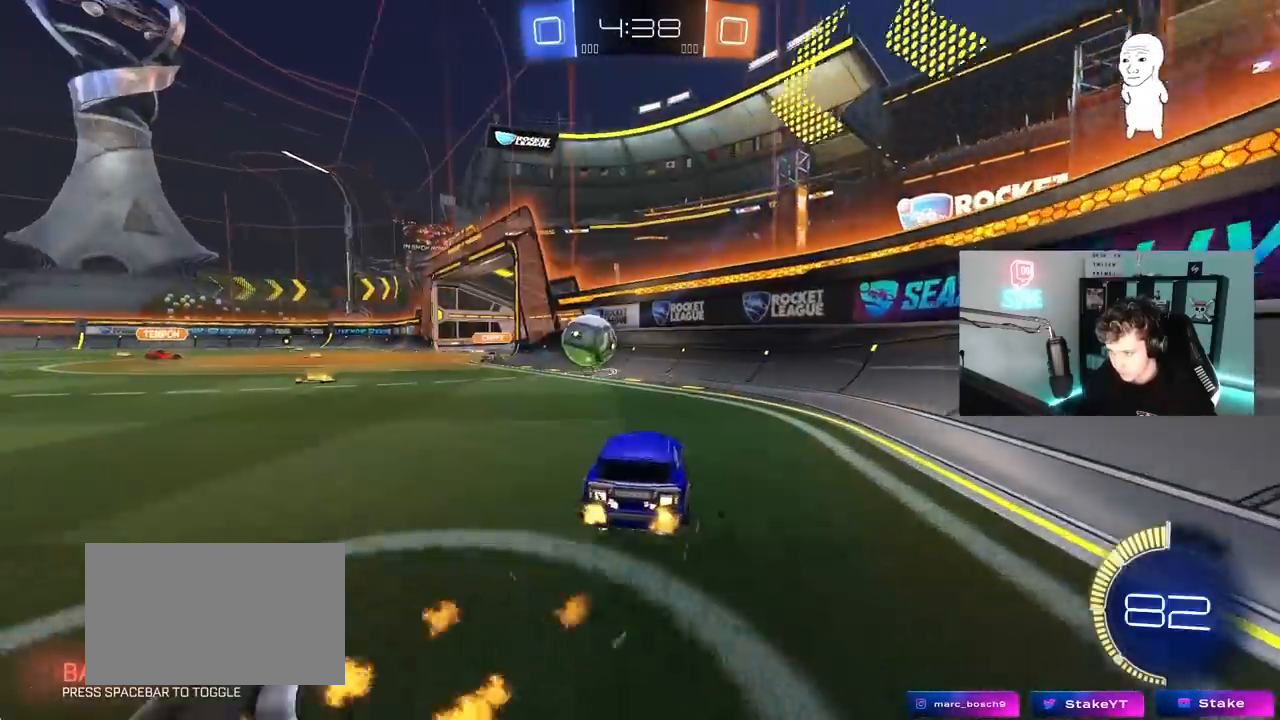
{"keys": ["a", "s"], "mouse": ["left"], "mouse_move": "down-right", "events": [[233, "mouse_left", "down"], [283, "a", "up"], [333, "d", "down"], [383, "mouse_right", "down"], [383, "w", "up"], [417, "a", "down"], [417, "s", "down"], [467, "d", "up"], [467, "mouse_right", "up"]]}
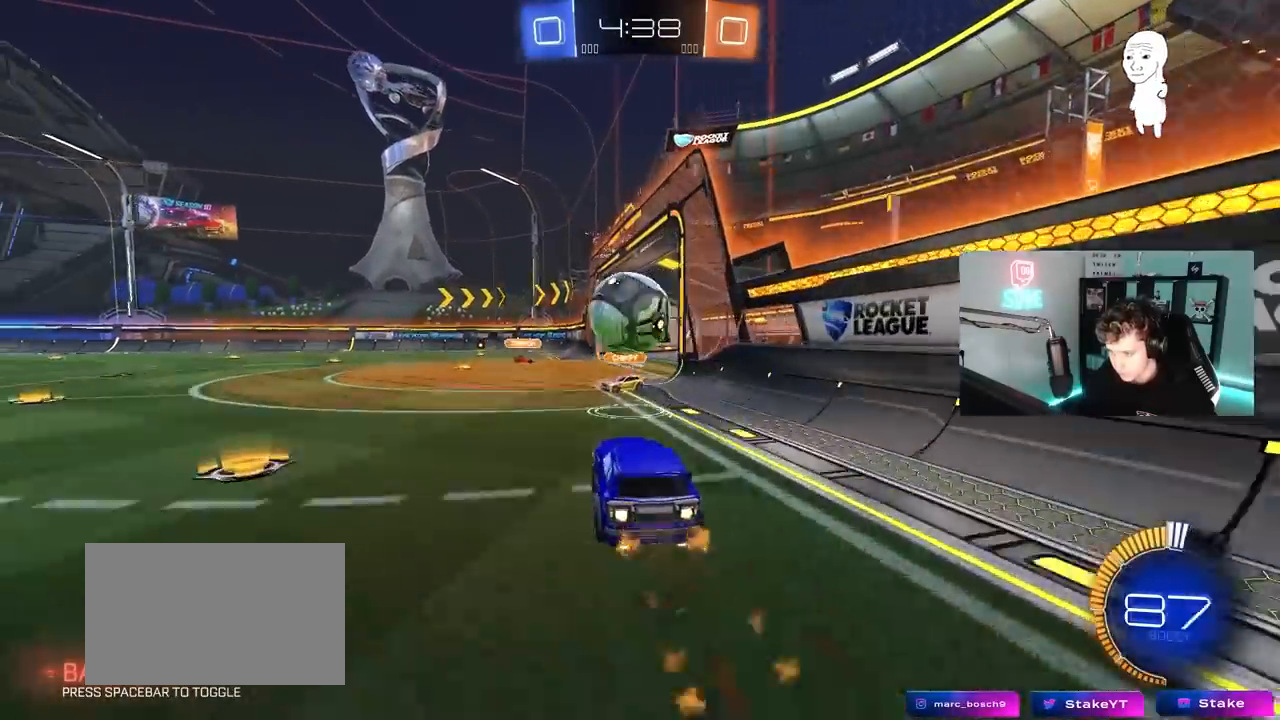
{"keys": ["a", "s", "shift"], "mouse": ["left", "right"], "mouse_move": "still", "events": [[17, "a", "up"], [17, "s", "up"], [167, "a", "down"], [167, "d", "down"], [167, "w", "down"], [200, "d", "up"], [300, "shift", "down"], [350, "mouse_right", "down"], [400, "s", "down"], [400, "w", "up"]]}
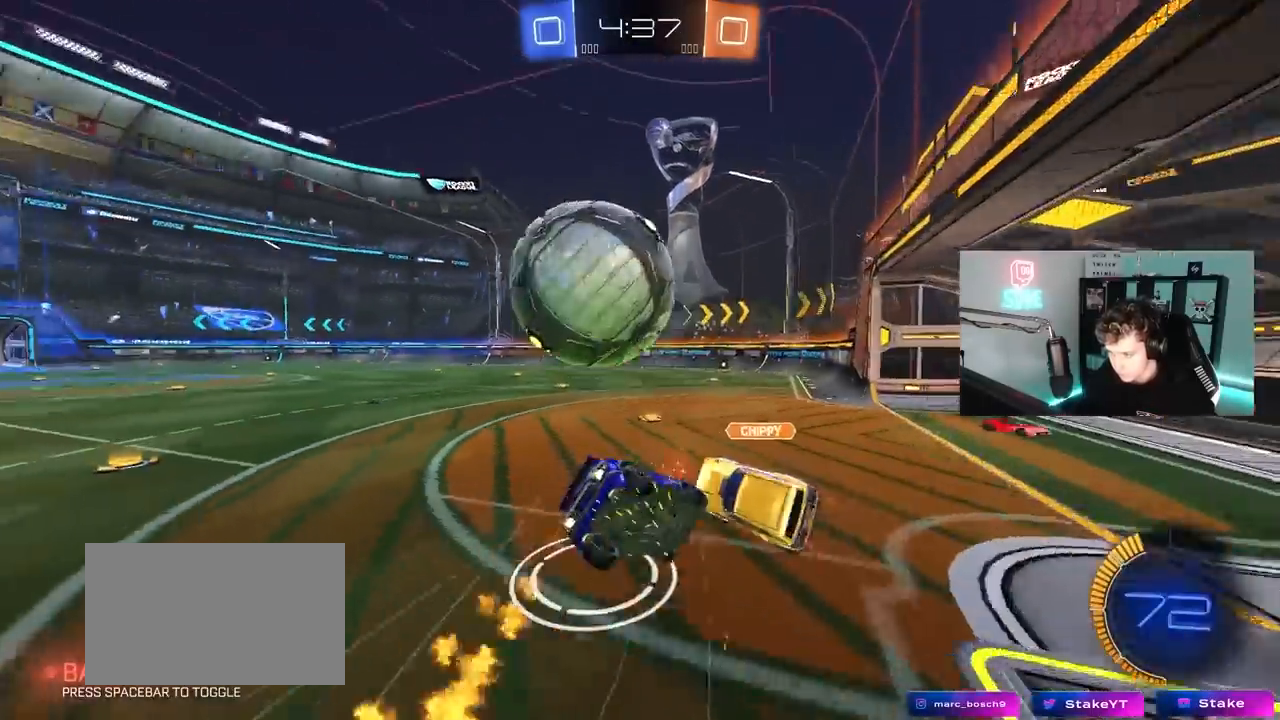
{"keys": ["a", "s", "shift"], "mouse": ["left"], "mouse_move": "still", "events": [[33, "mouse_right", "up"], [267, "s", "up"], [317, "space", "down"], [367, "s", "down"], [500, "space", "up"]]}
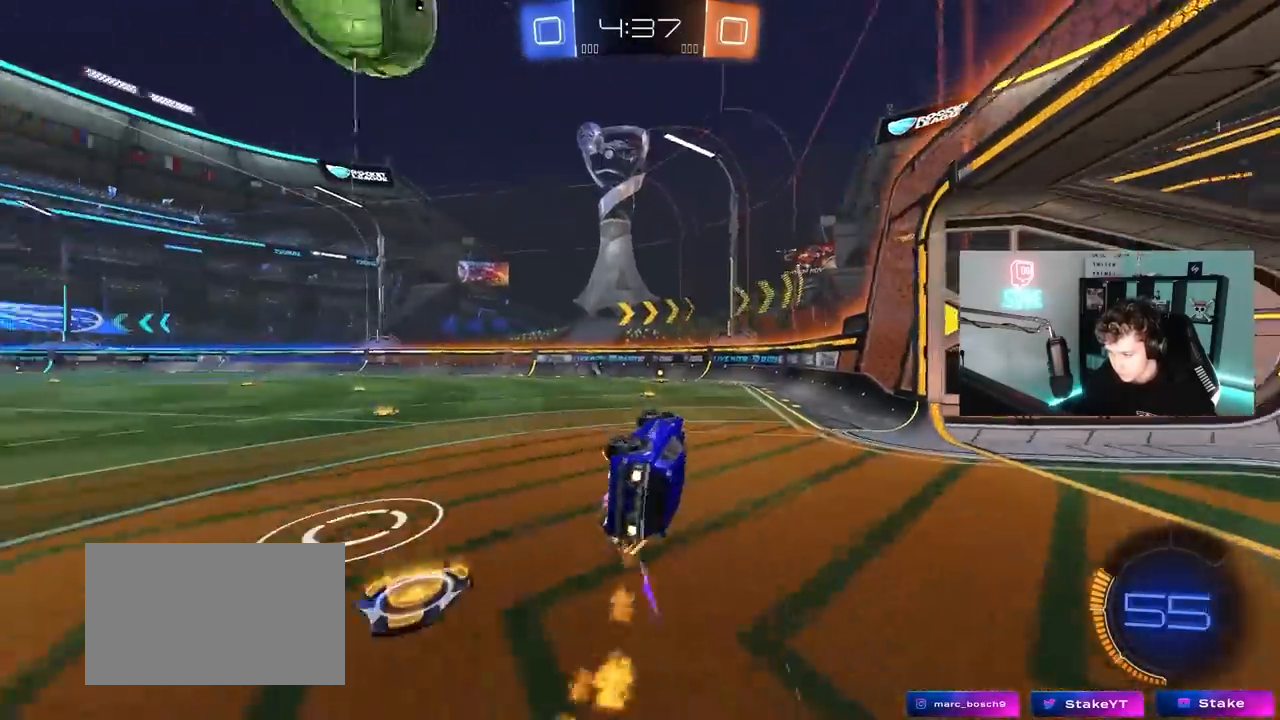
{"keys": ["a", "w"], "mouse": [], "mouse_move": "still", "events": [[150, "s", "up"], [150, "shift", "up"], [183, "mouse_left", "up"], [233, "a", "up"], [383, "w", "down"], [433, "a", "down"]]}
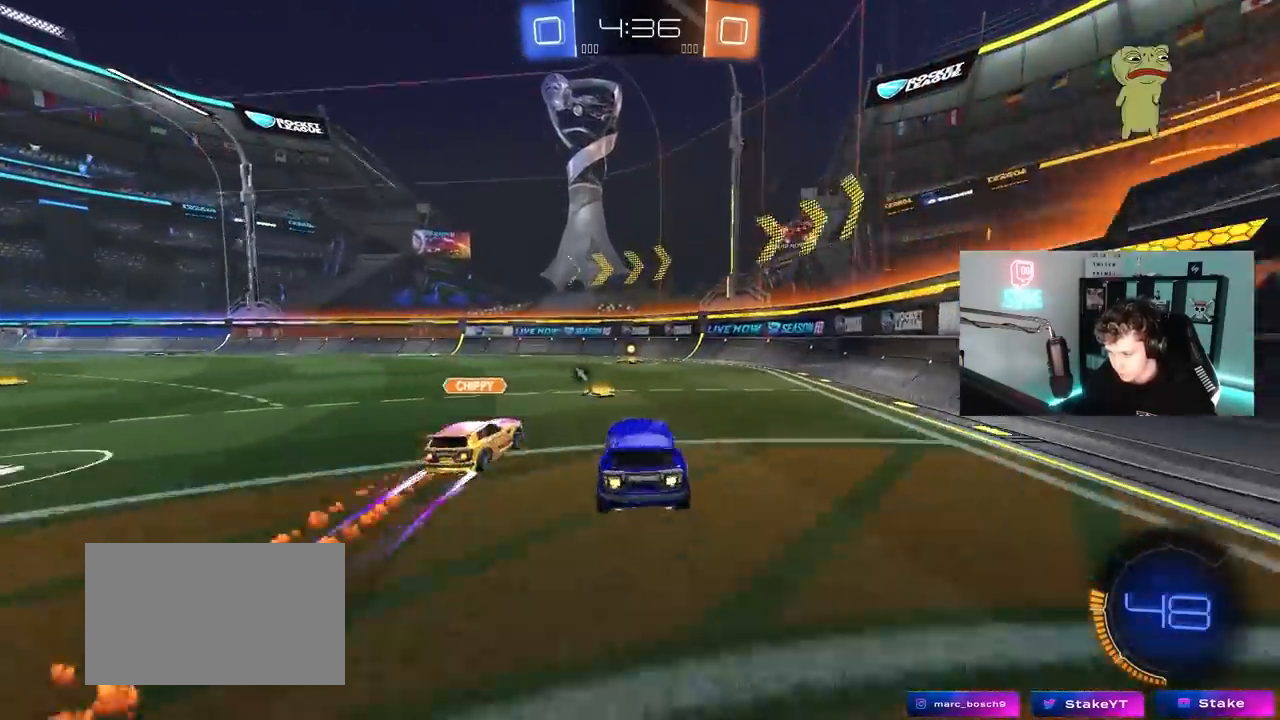
{"keys": ["d", "w"], "mouse": ["left"], "mouse_move": "still", "events": [[17, "mouse_left", "down"], [200, "a", "up"], [200, "d", "down"]]}
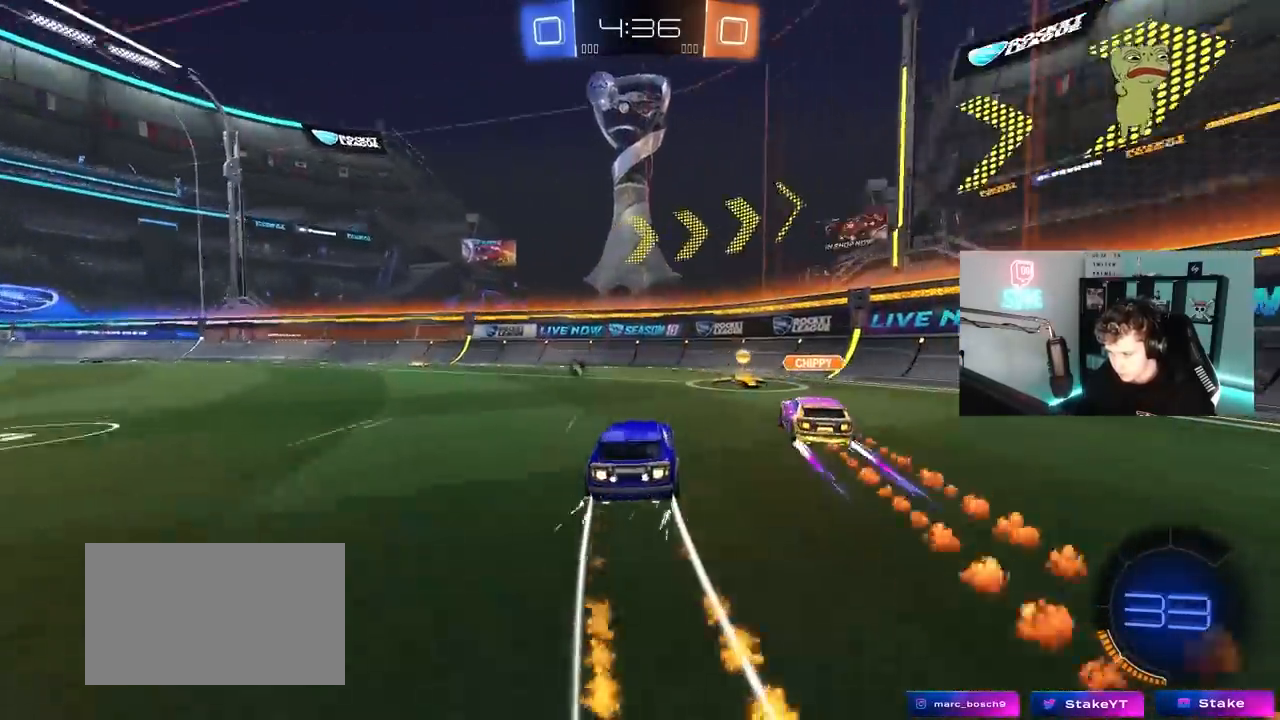
{"keys": ["a", "w"], "mouse": ["left"], "mouse_move": "left", "events": [[33, "d", "up"], [33, "mouse_left", "up"], [133, "a", "down"], [217, "a", "up"], [267, "d", "down"], [367, "d", "up"], [467, "a", "down"], [467, "mouse_left", "down"]]}
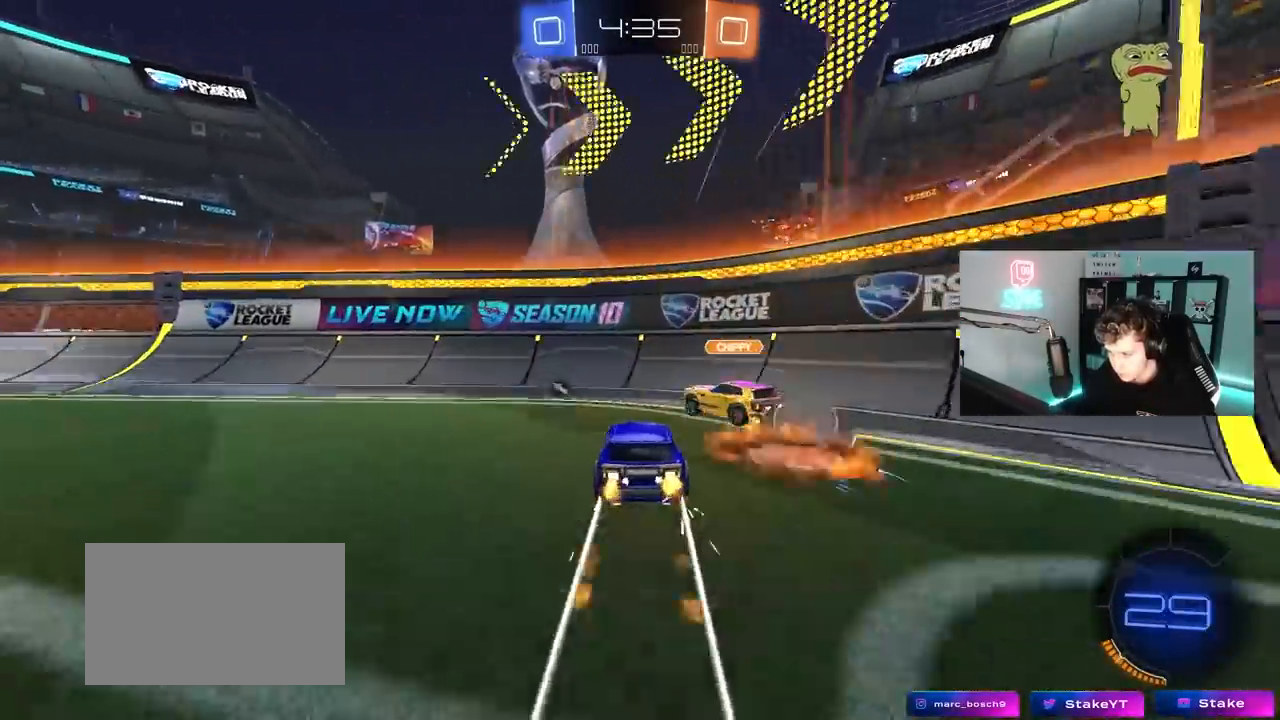
{"keys": ["a", "d", "w"], "mouse": [], "mouse_move": "still", "events": [[100, "shift", "down"], [150, "shift", "up"], [283, "a", "up"], [283, "d", "down"], [383, "mouse_left", "up"], [467, "a", "down"]]}
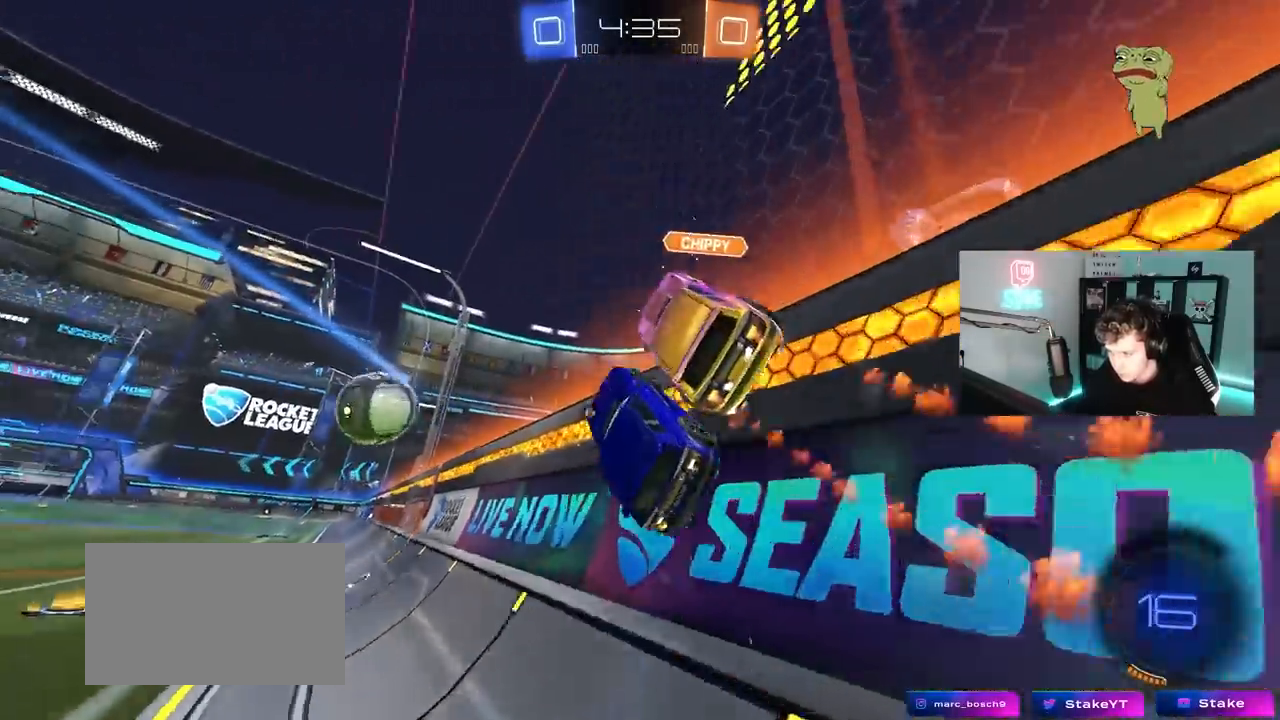
{"keys": ["a", "space", "w"], "mouse": [], "mouse_move": "still", "events": [[67, "a", "up"], [67, "mouse_left", "down"], [250, "a", "down"], [250, "d", "up"], [250, "mouse_left", "up"], [400, "space", "down"]]}
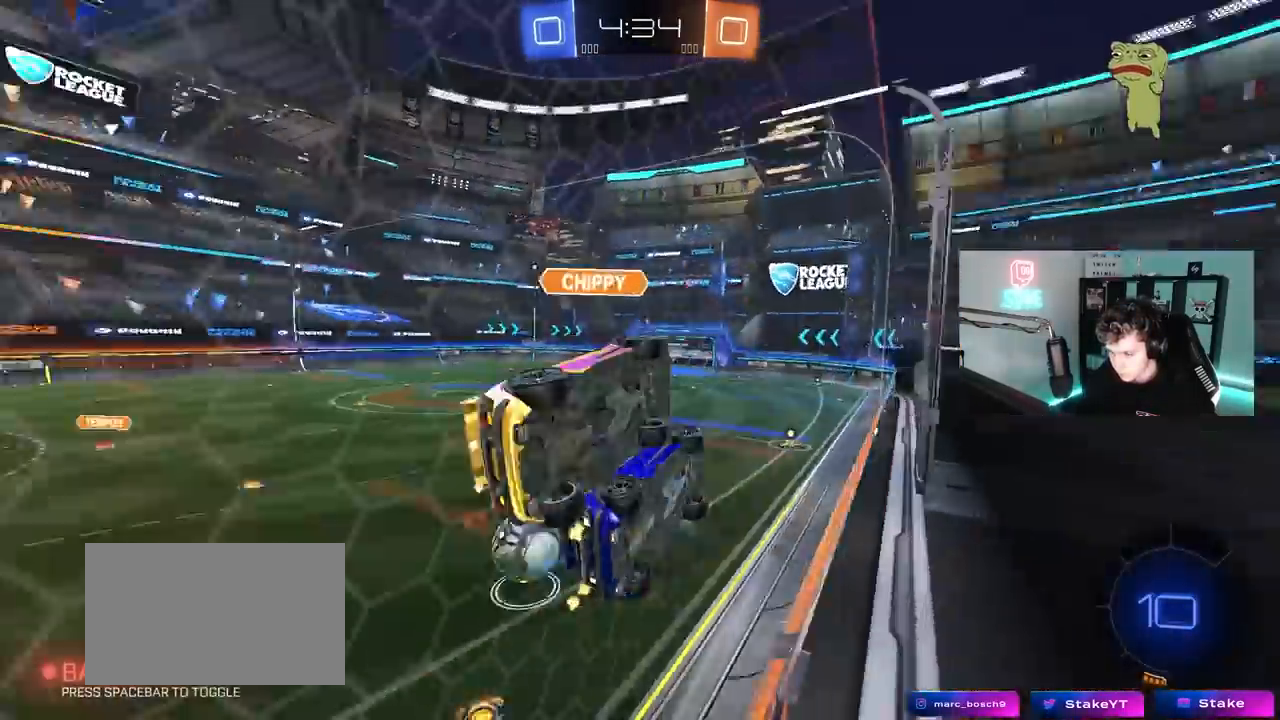
{"keys": ["w"], "mouse": [], "mouse_move": "still", "events": [[83, "space", "up"], [267, "a", "up"], [450, "d", "down"], [500, "d", "up"]]}